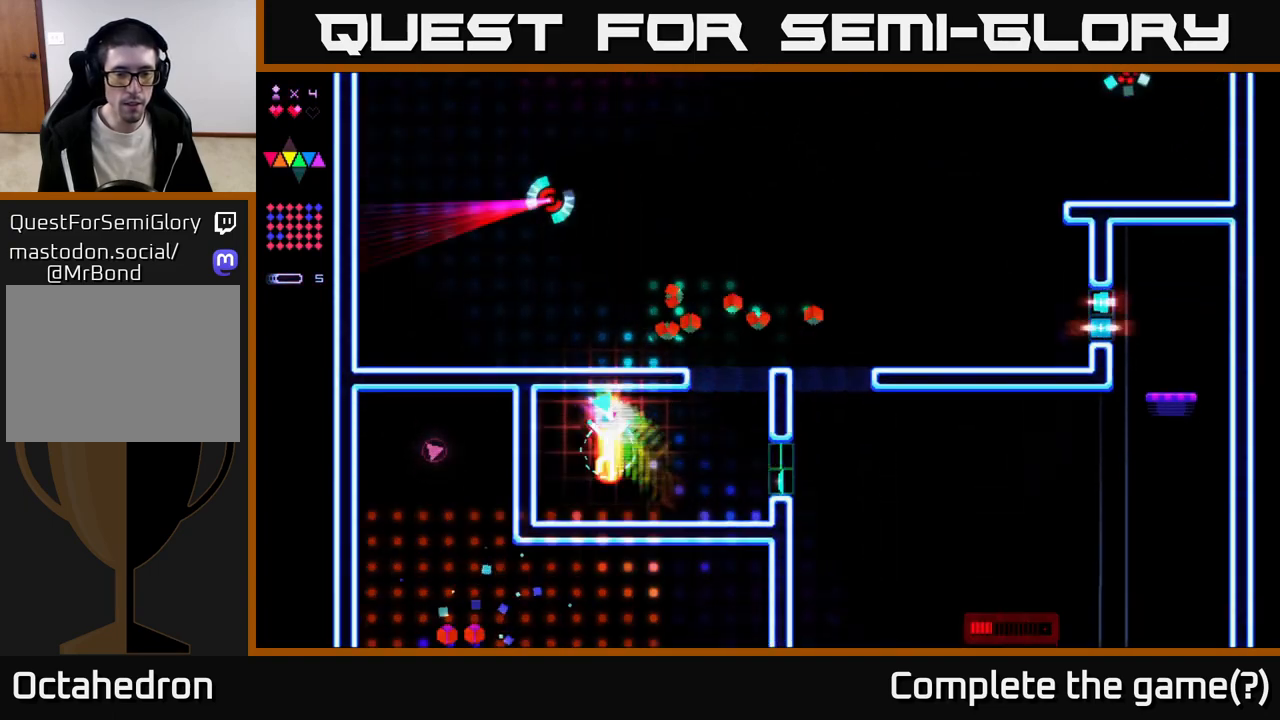
Gameplay with a controller (Xbox layout); each line is a JSON object with the inputs held at the frame after it. "events" lists button and stick changes between this image and that frame as [ms after this image, input, new state], when the widget could be followed in between. Not read: left_stick.
{"buttons": ["DPAD_RIGHT"], "right_stick": "center", "events": [[17, "DPAD_LEFT", "up"], [50, "DPAD_RIGHT", "down"]]}
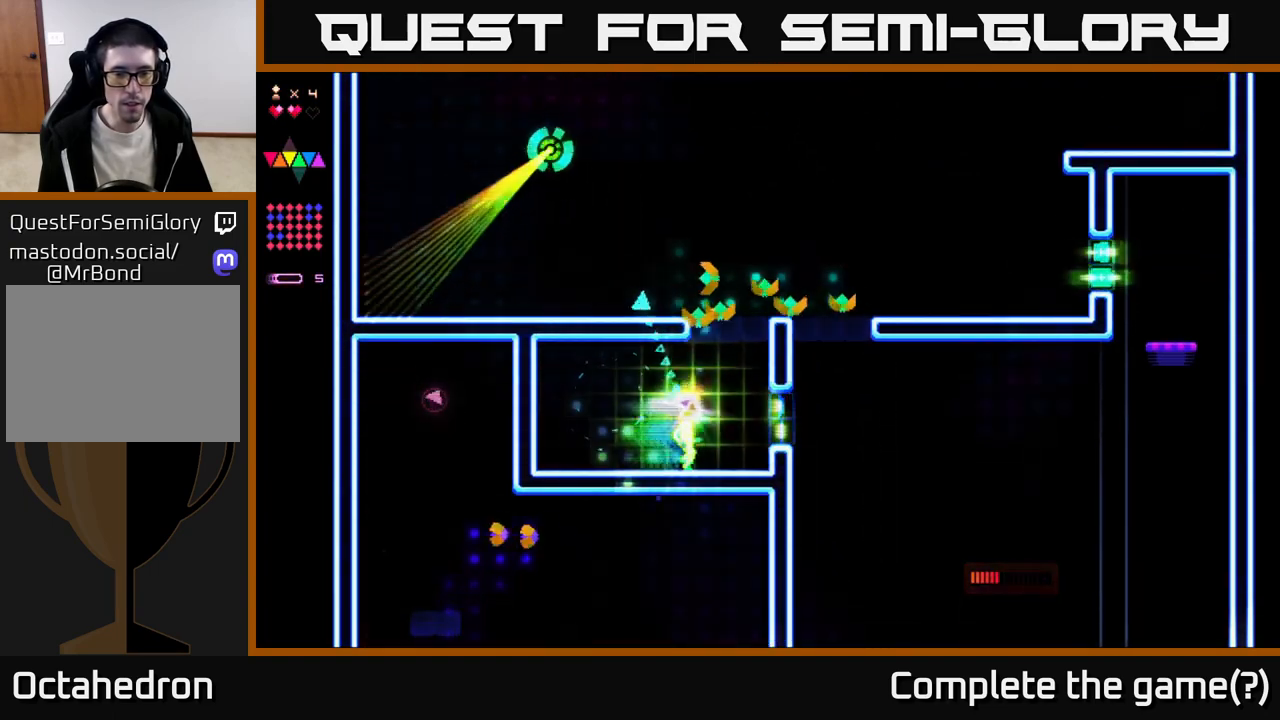
{"buttons": ["R2", "DPAD_RIGHT"], "right_stick": "center", "events": [[250, "A", "down"], [317, "A", "up"], [333, "R2", "down"]]}
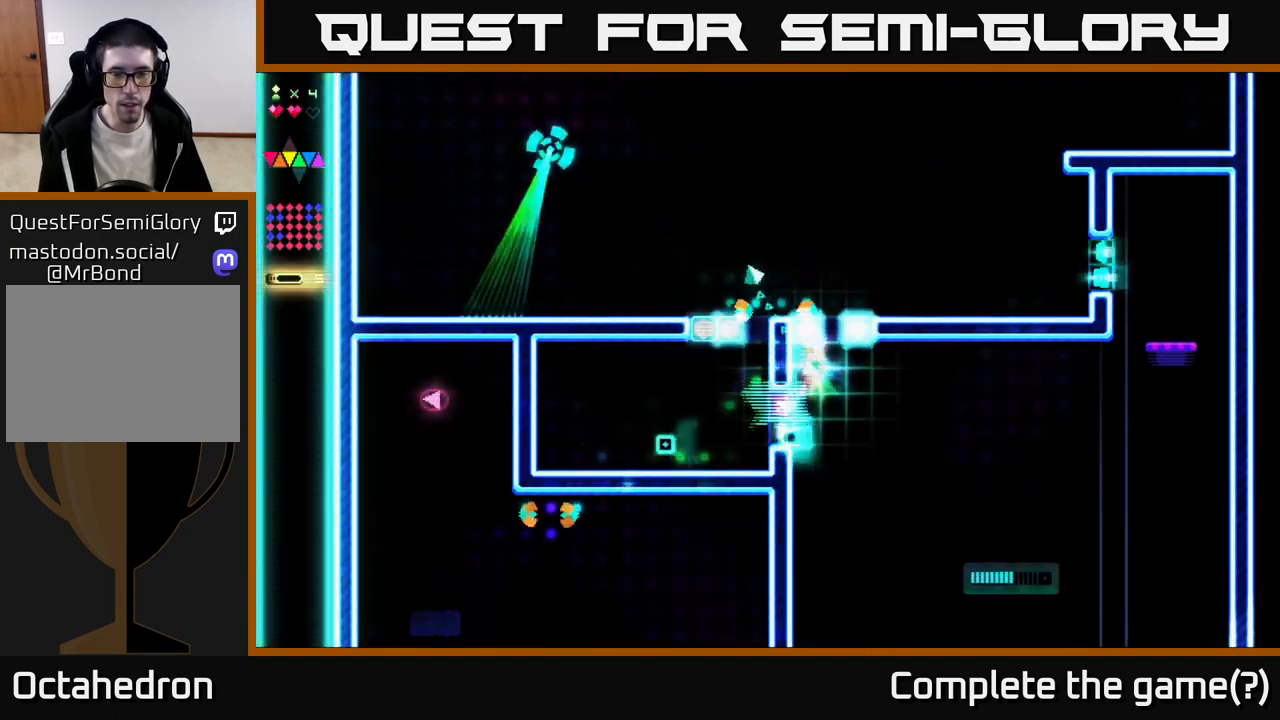
{"buttons": ["DPAD_RIGHT"], "right_stick": "center", "events": [[150, "R2", "up"]]}
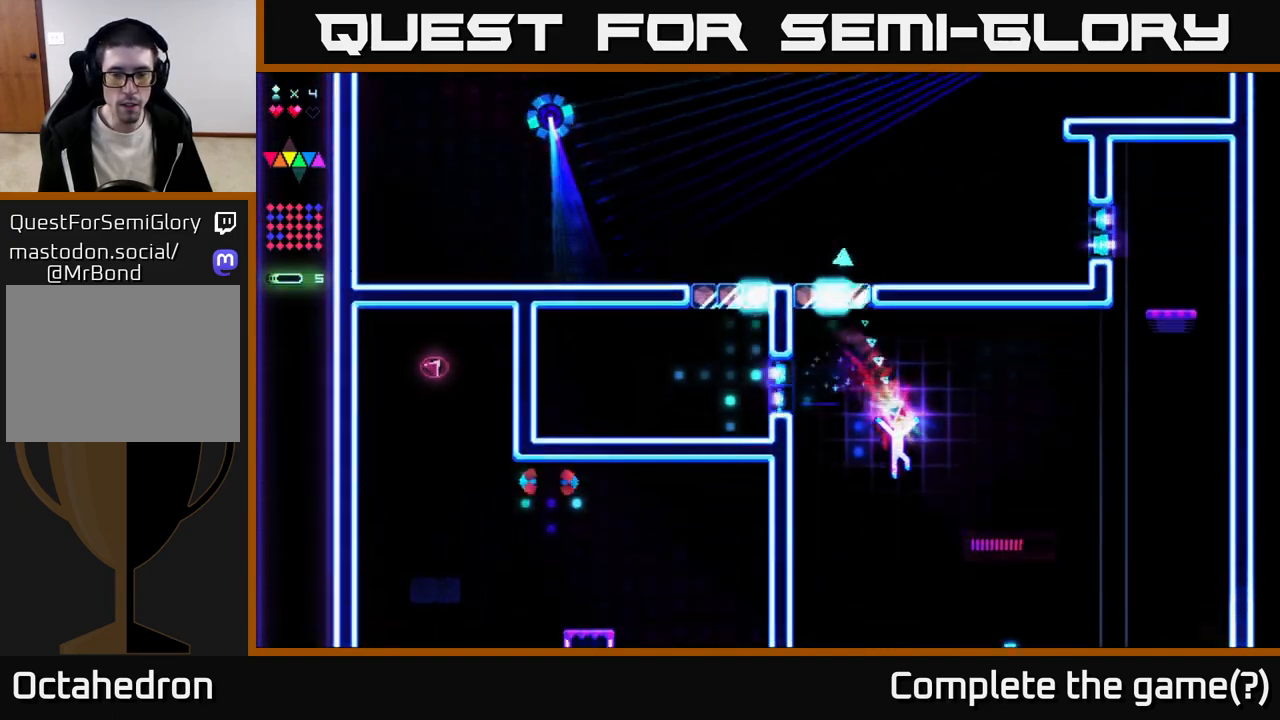
{"buttons": ["DPAD_LEFT"], "right_stick": "center", "events": [[50, "DPAD_RIGHT", "up"], [133, "DPAD_LEFT", "down"]]}
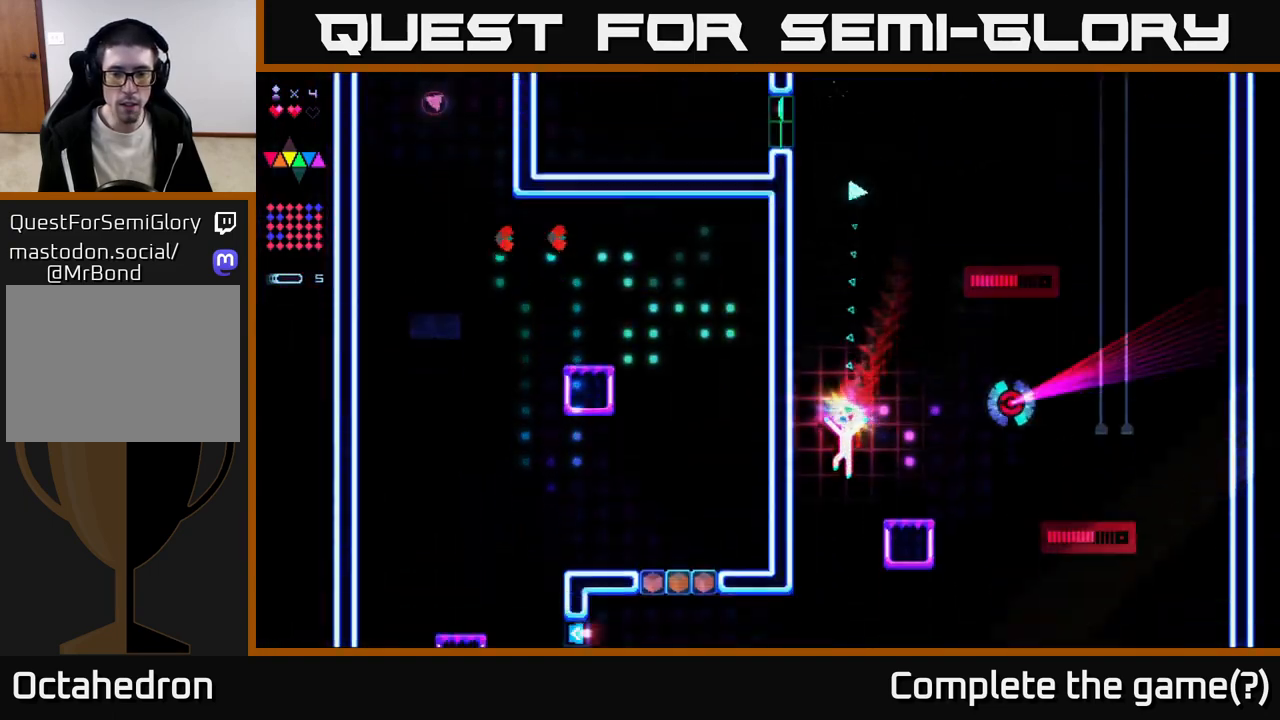
{"buttons": ["R2", "DPAD_LEFT"], "right_stick": "center", "events": [[17, "DPAD_LEFT", "up"], [117, "DPAD_RIGHT", "down"], [167, "DPAD_RIGHT", "up"], [250, "DPAD_LEFT", "down"], [367, "R2", "down"]]}
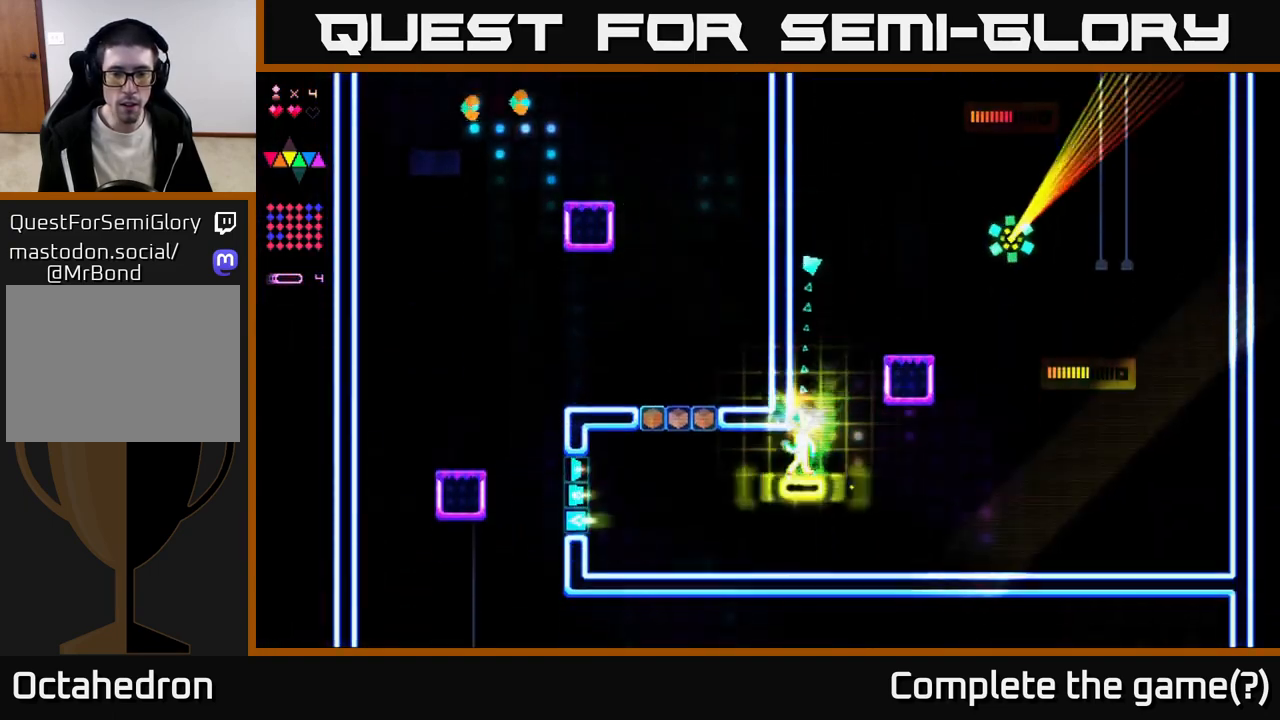
{"buttons": ["DPAD_LEFT"], "right_stick": "center", "events": [[367, "R2", "up"]]}
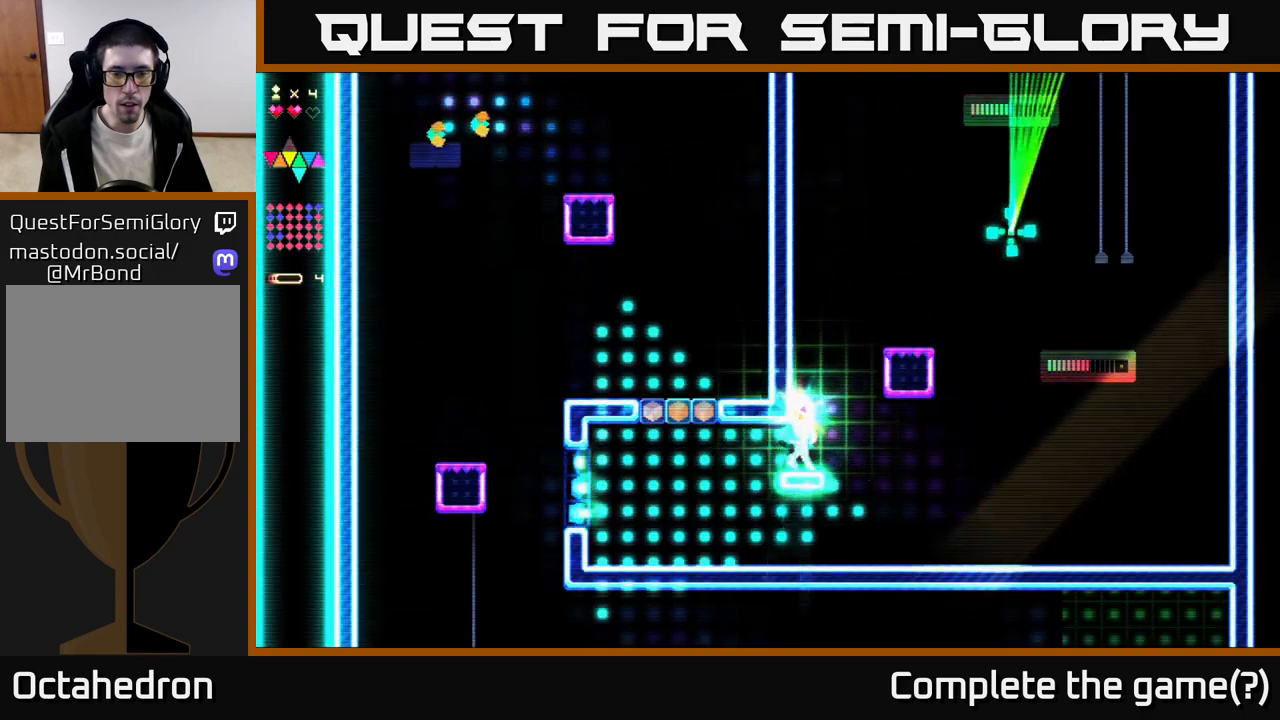
{"buttons": ["DPAD_LEFT"], "right_stick": "center", "events": []}
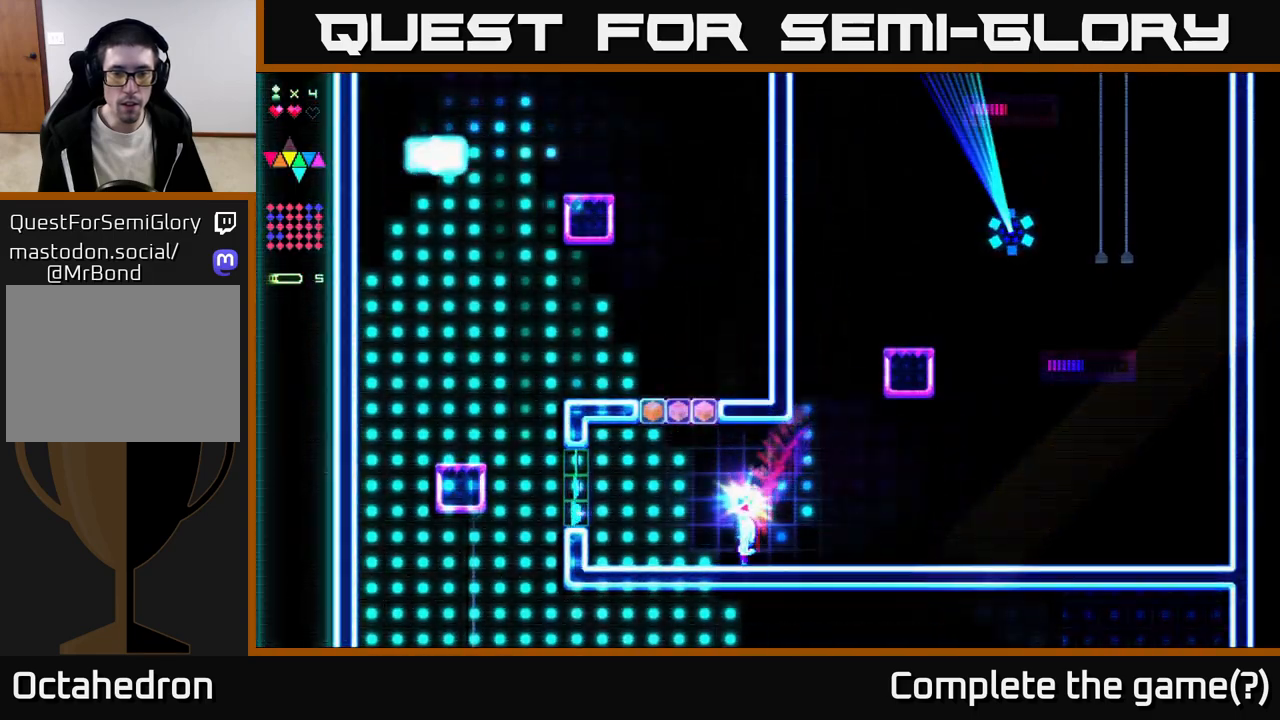
{"buttons": ["DPAD_LEFT"], "right_stick": "center", "events": []}
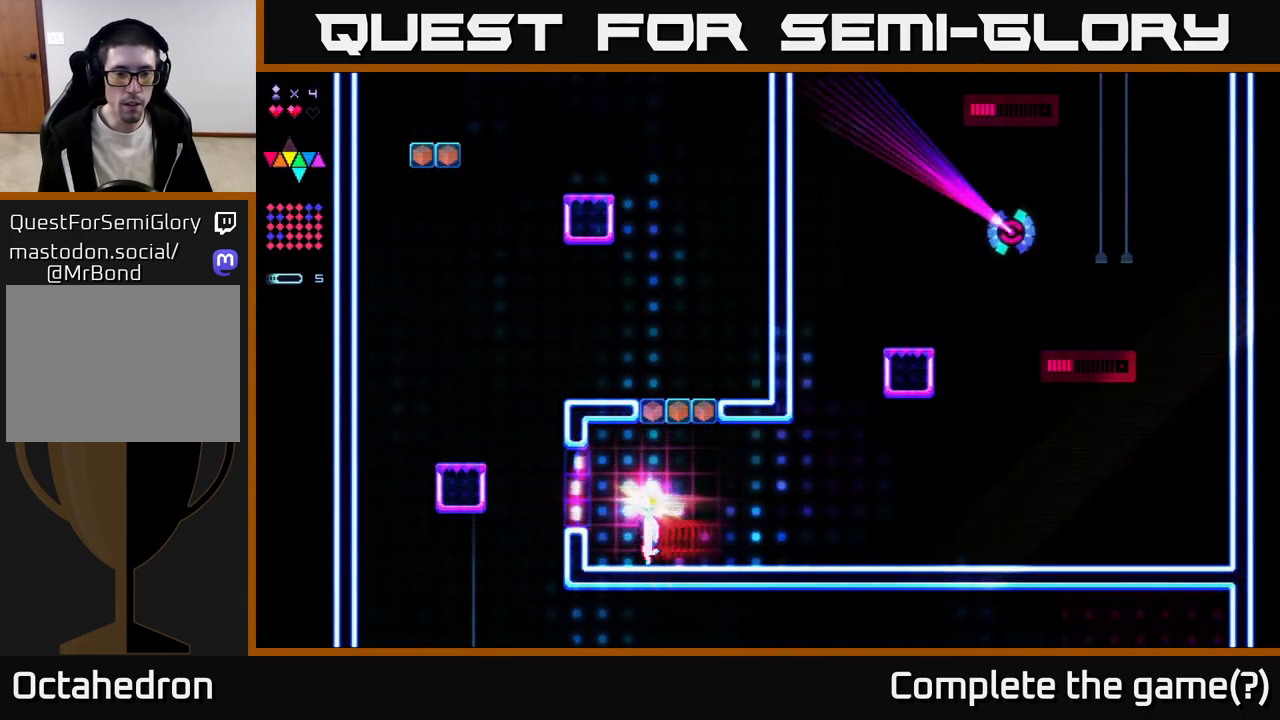
{"buttons": ["DPAD_LEFT"], "right_stick": "center", "events": [[67, "A", "down"], [217, "A", "up"], [233, "R2", "down"], [500, "R2", "up"]]}
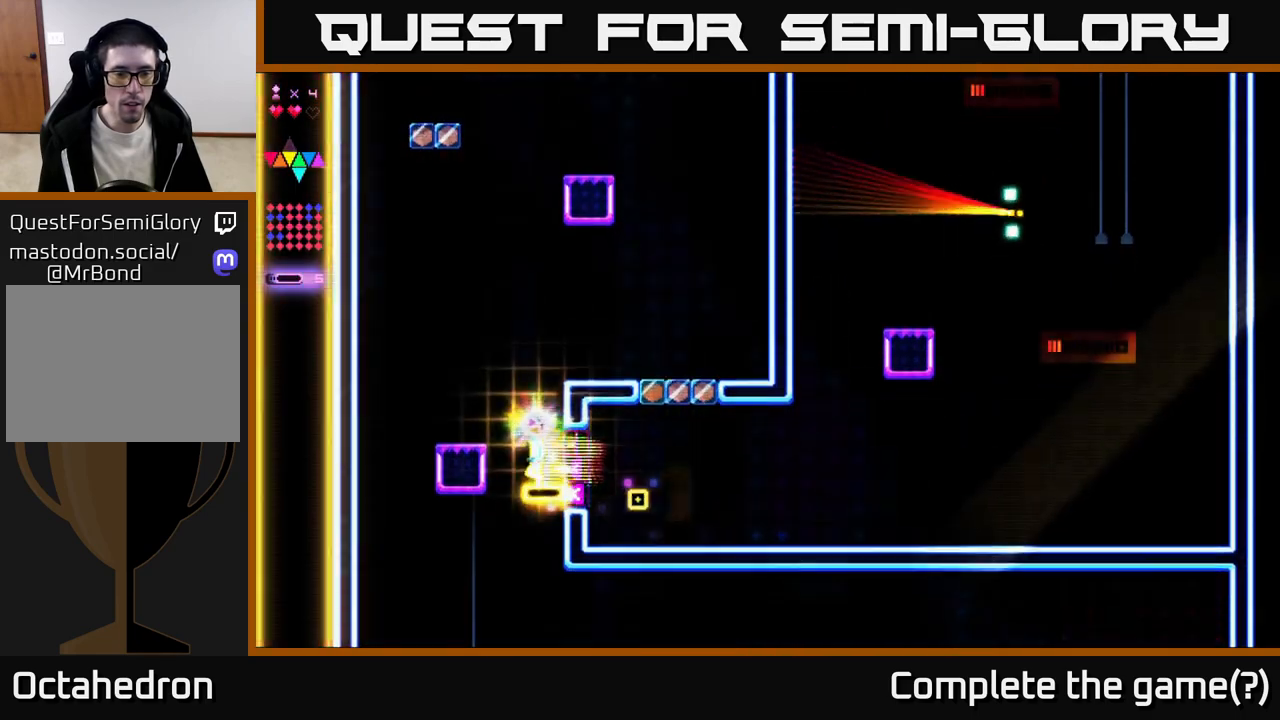
{"buttons": ["DPAD_RIGHT"], "right_stick": "center", "events": [[50, "A", "down"], [267, "A", "up"], [383, "DPAD_LEFT", "up"], [450, "DPAD_RIGHT", "down"]]}
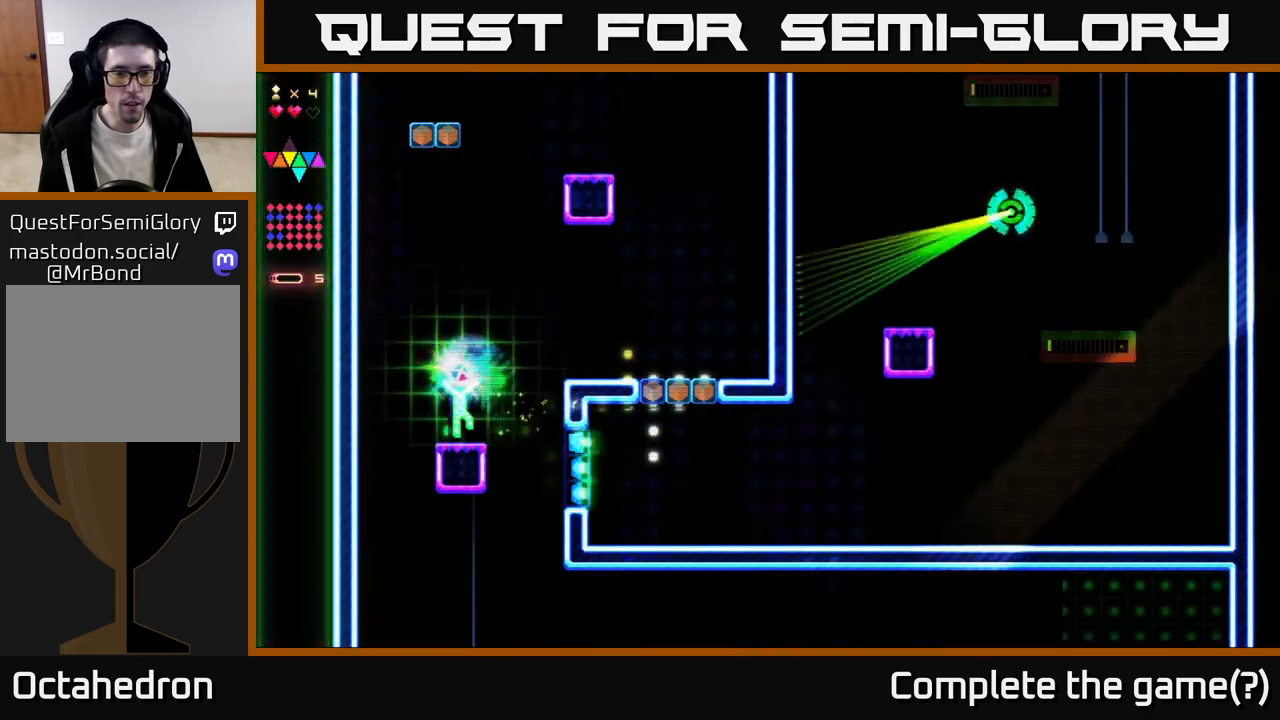
{"buttons": ["R2", "DPAD_RIGHT"], "right_stick": "center", "events": [[150, "A", "down"], [417, "R2", "down"], [433, "A", "up"]]}
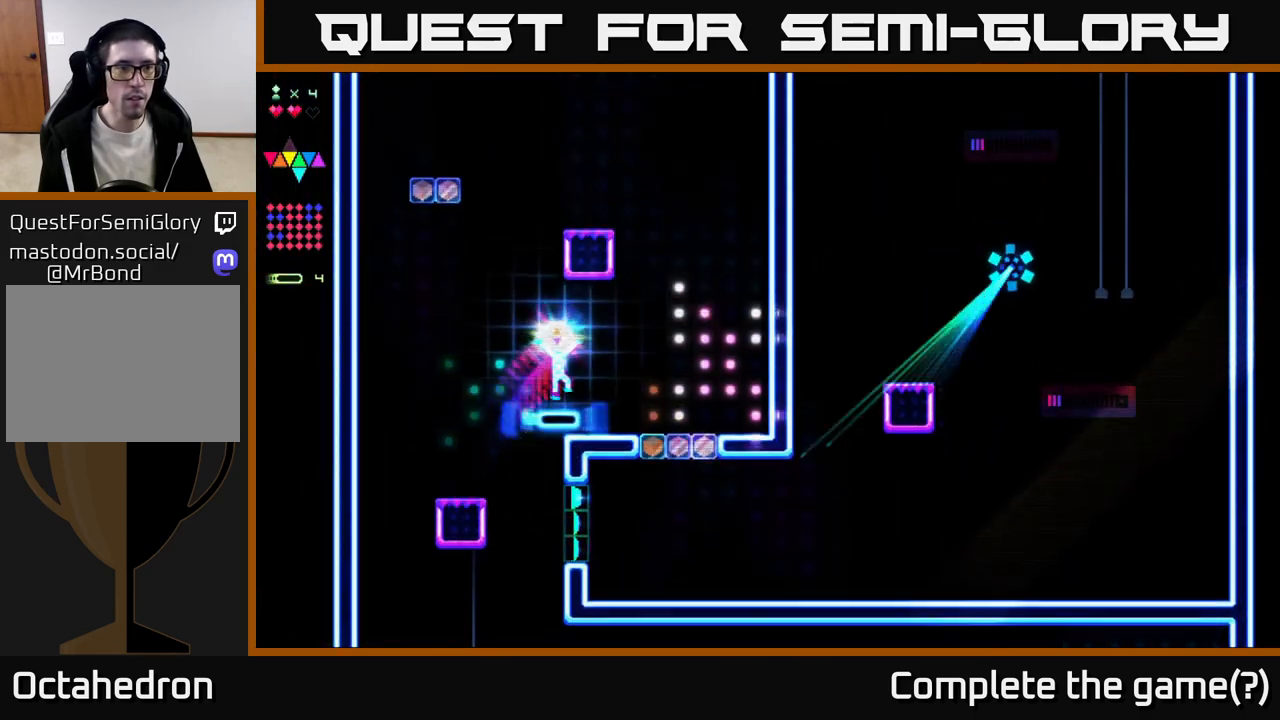
{"buttons": ["A"], "right_stick": "center", "events": [[117, "R2", "up"], [383, "A", "down"], [500, "DPAD_RIGHT", "up"]]}
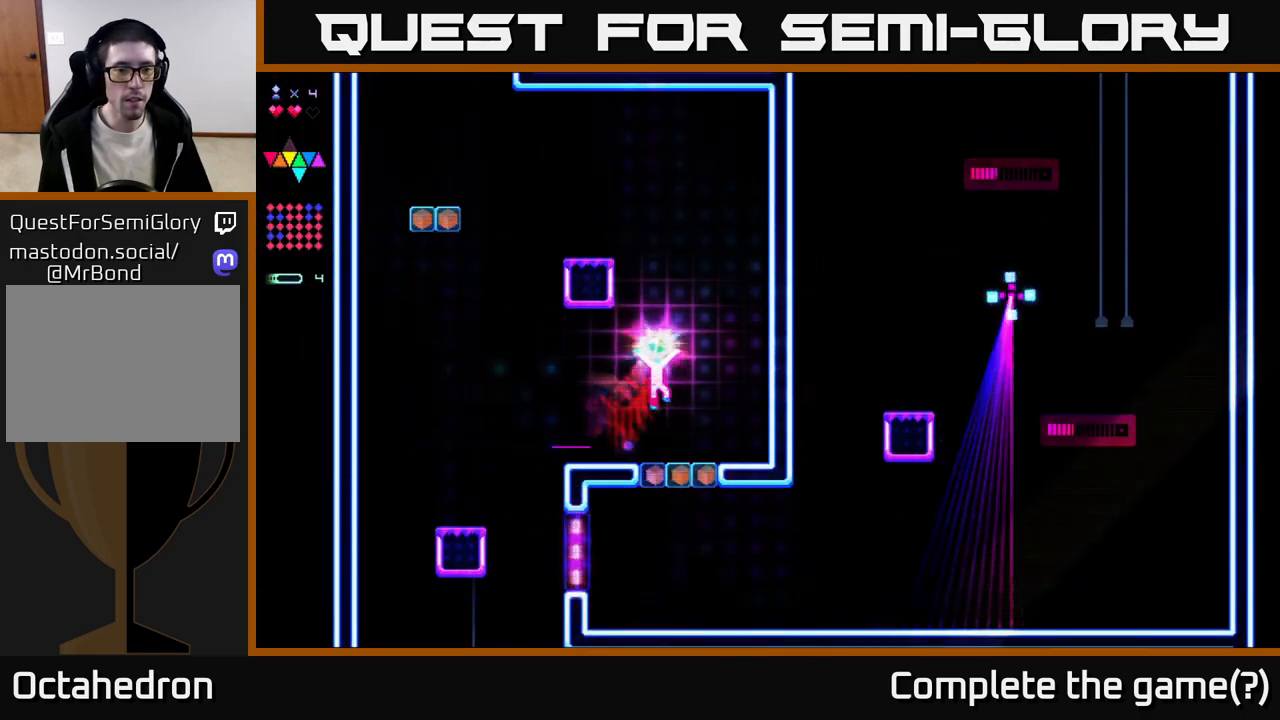
{"buttons": ["A"], "right_stick": "center", "events": [[167, "R2", "down"], [200, "A", "up"], [233, "DPAD_LEFT", "down"], [350, "DPAD_LEFT", "up"], [450, "R2", "up"], [500, "A", "down"]]}
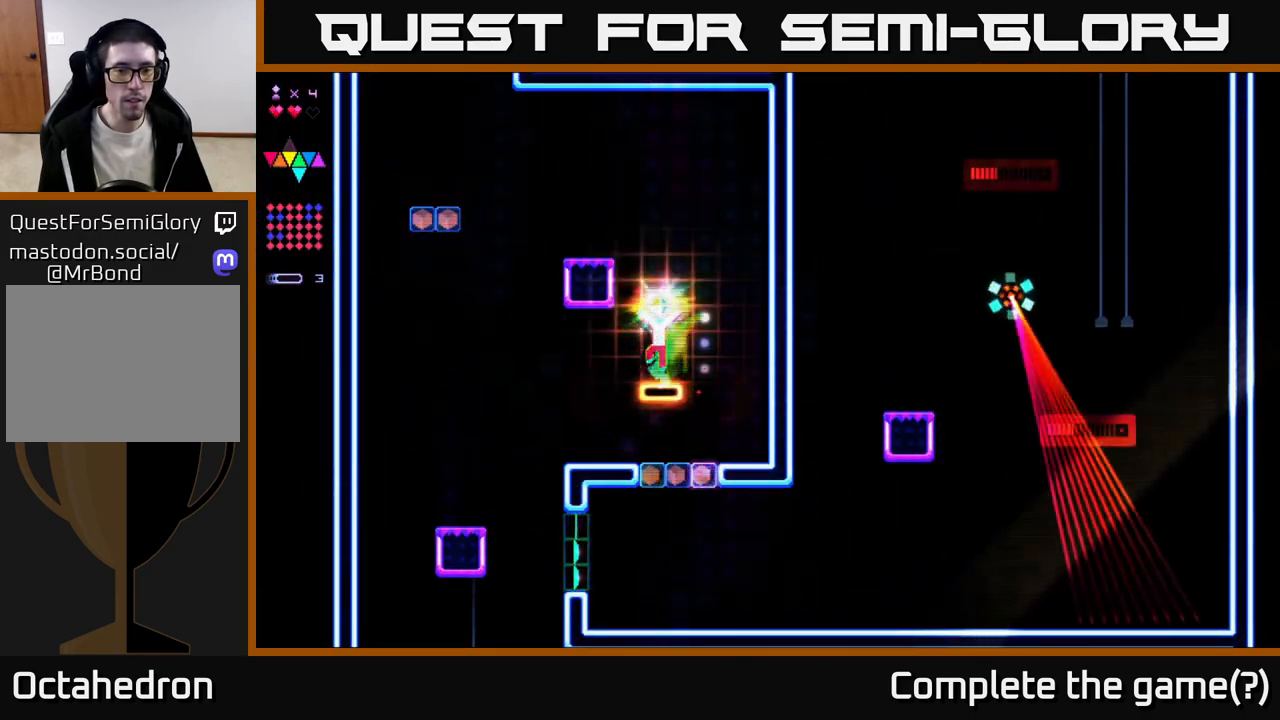
{"buttons": [], "right_stick": "center", "events": [[283, "R2", "down"], [300, "A", "up"], [450, "R2", "up"]]}
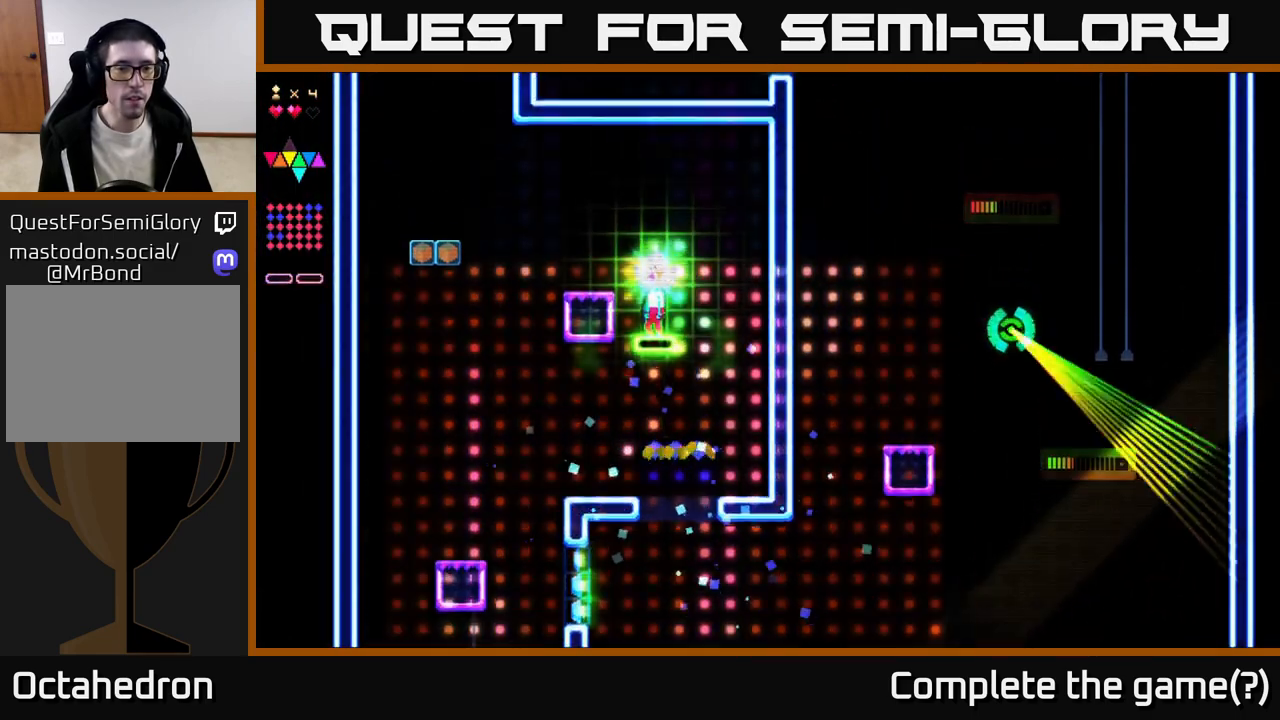
{"buttons": ["DPAD_LEFT"], "right_stick": "center", "events": [[117, "A", "down"], [117, "DPAD_LEFT", "down"], [300, "A", "up"]]}
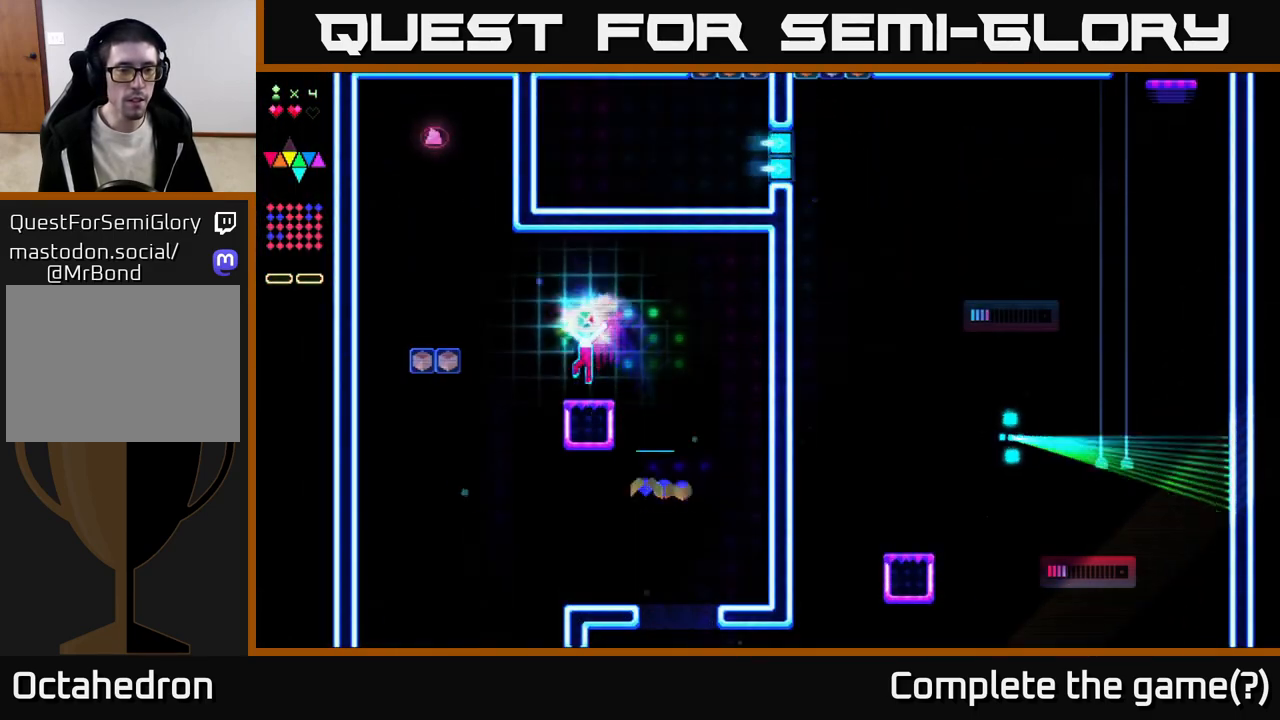
{"buttons": ["R2", "DPAD_LEFT"], "right_stick": "center", "events": [[133, "A", "down"], [383, "A", "up"], [400, "R2", "down"]]}
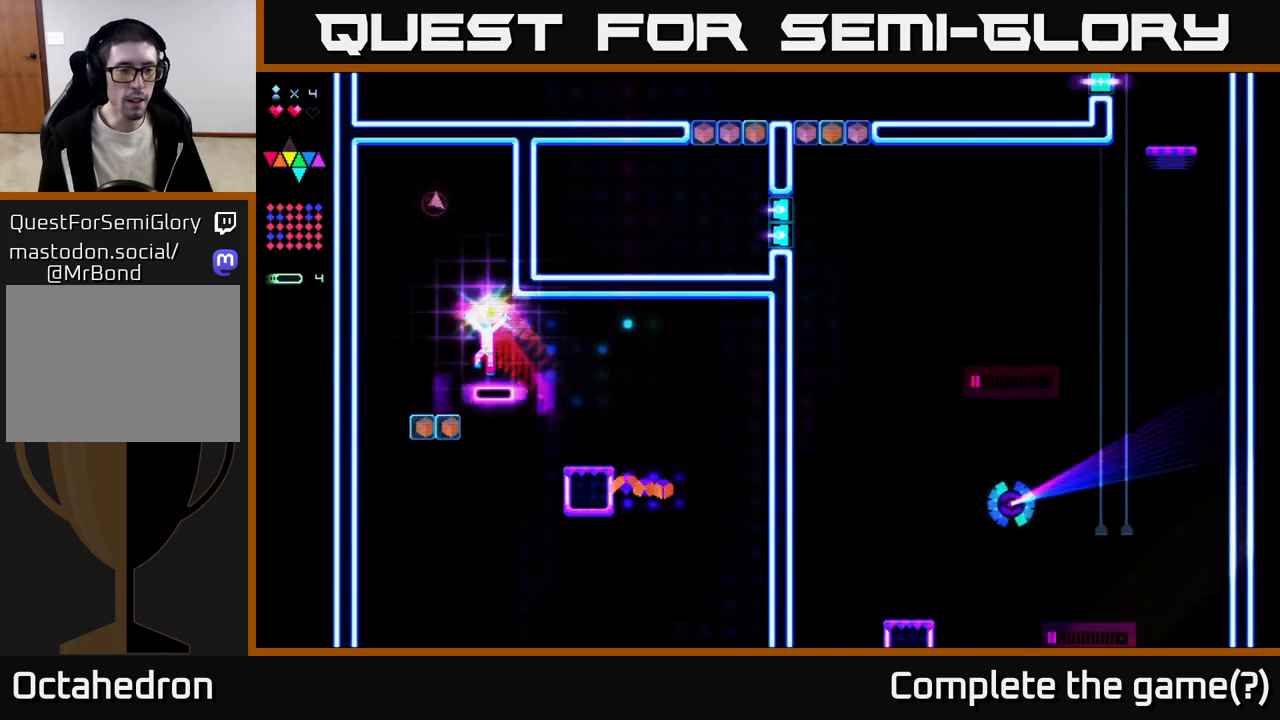
{"buttons": ["A"], "right_stick": "center", "events": [[17, "R2", "up"], [300, "DPAD_LEFT", "up"], [417, "A", "down"]]}
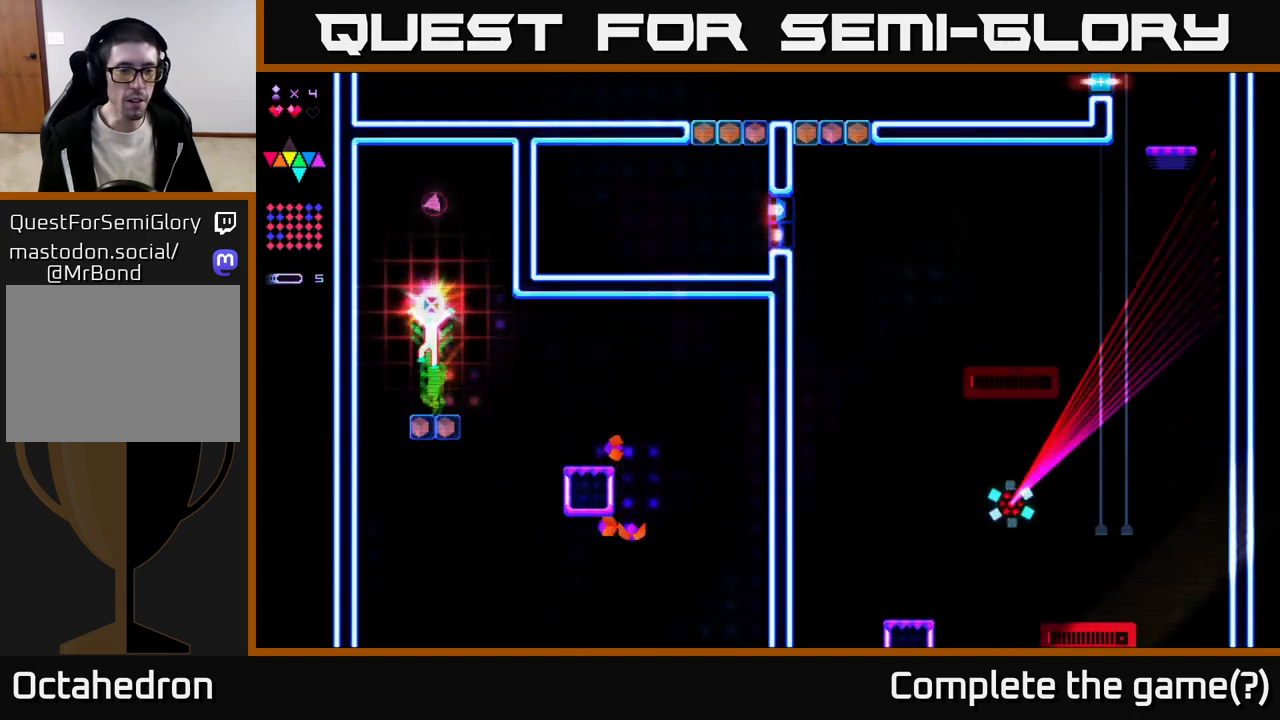
{"buttons": [], "right_stick": "center", "events": [[200, "R2", "down"], [217, "A", "up"], [417, "R2", "up"]]}
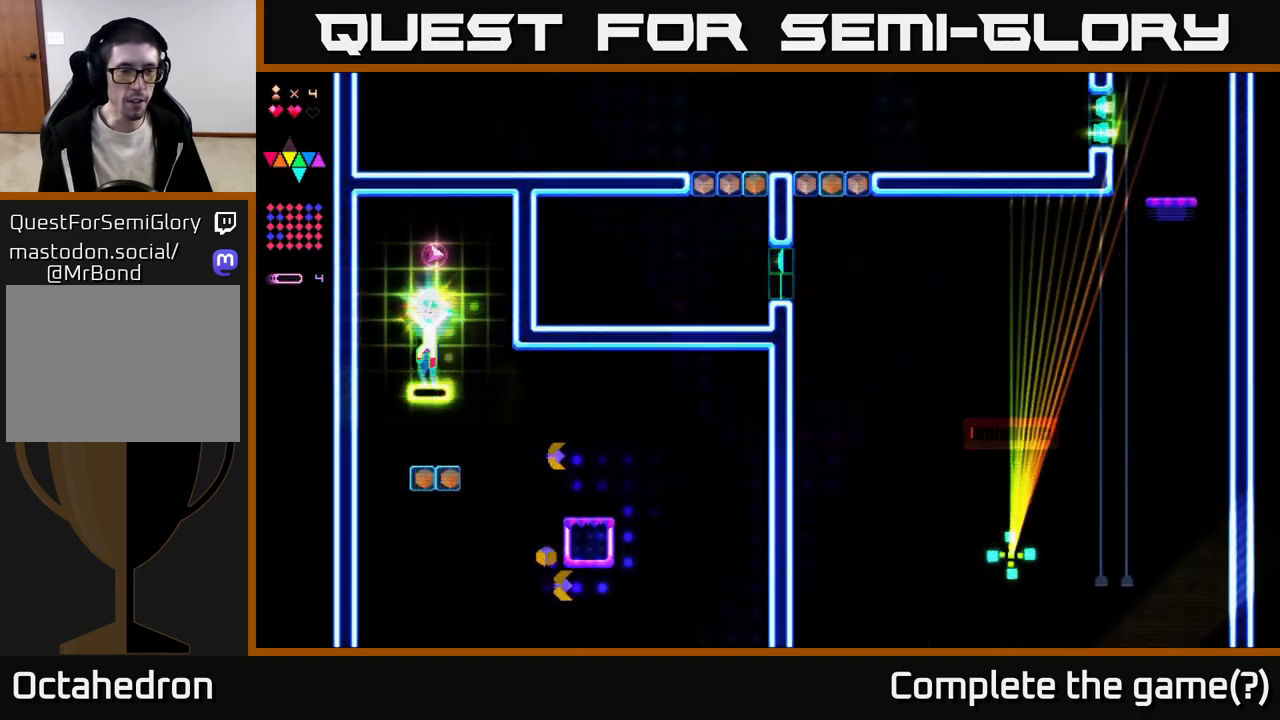
{"buttons": [], "right_stick": "center", "events": [[17, "A", "down"], [350, "A", "up"]]}
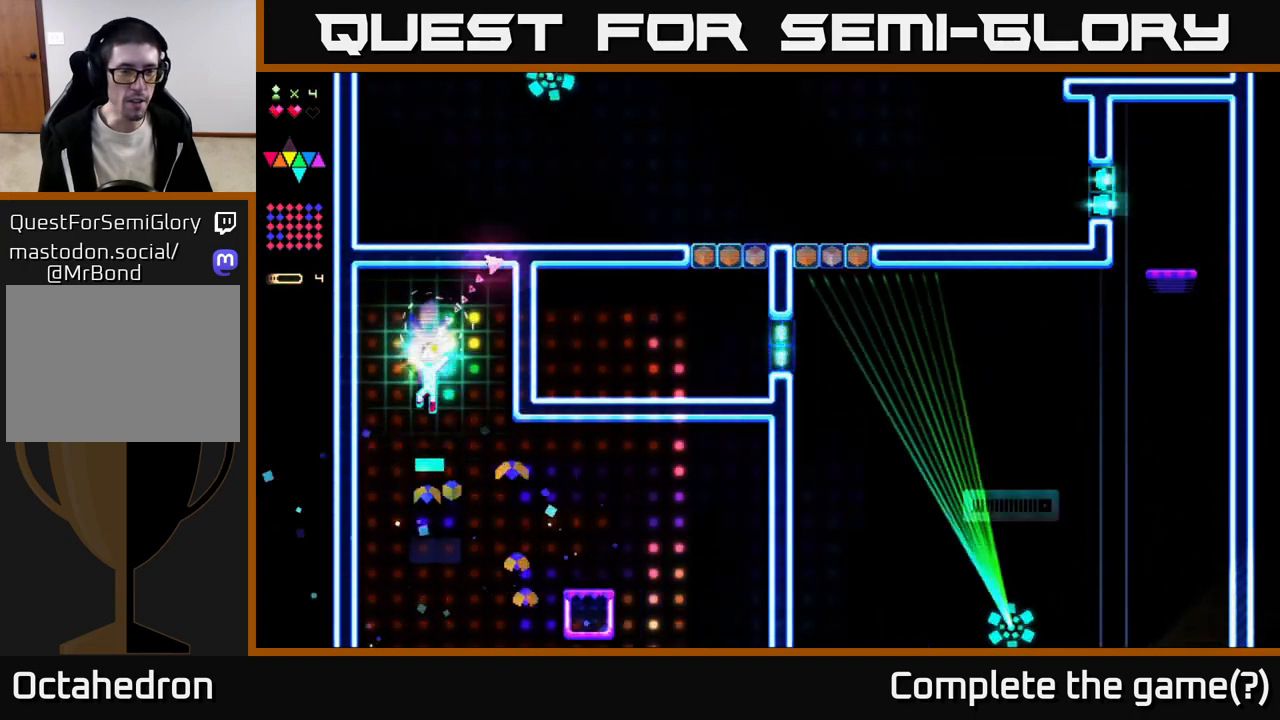
{"buttons": ["DPAD_LEFT"], "right_stick": "center", "events": [[117, "A", "down"], [133, "DPAD_LEFT", "down"], [300, "A", "up"]]}
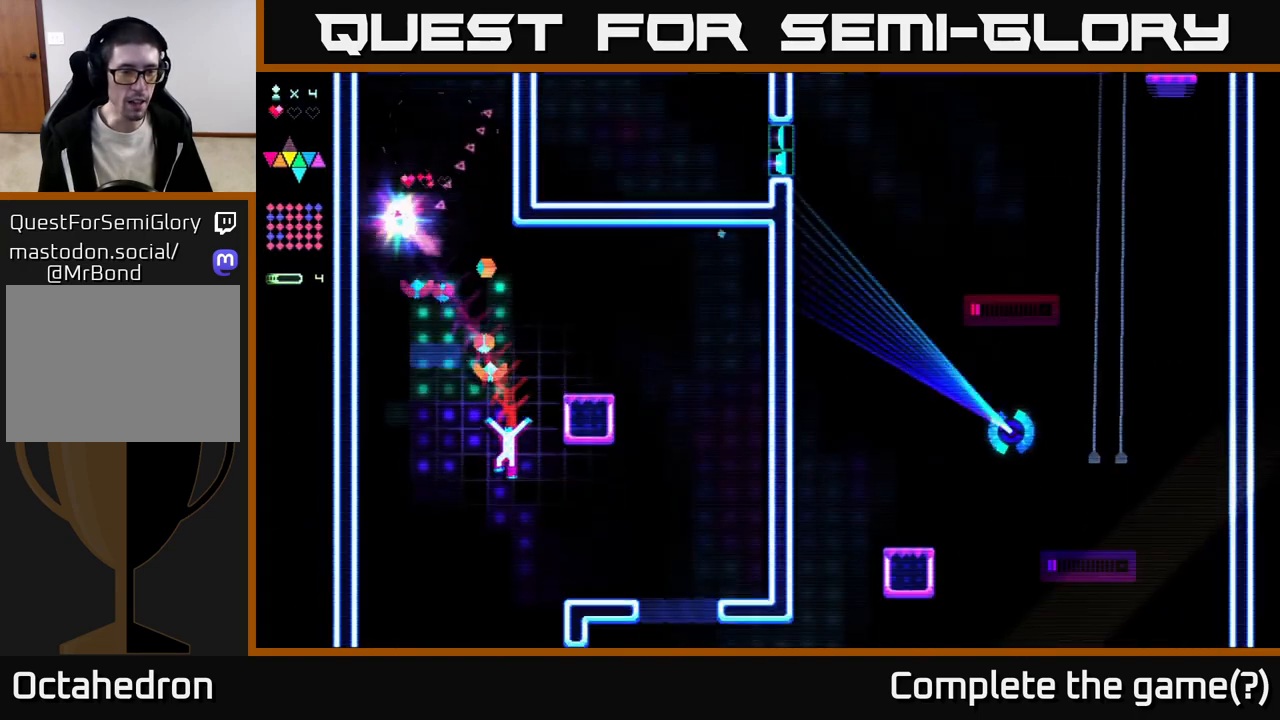
{"buttons": ["DPAD_RIGHT"], "right_stick": "center", "events": [[33, "DPAD_LEFT", "up"], [83, "DPAD_RIGHT", "down"]]}
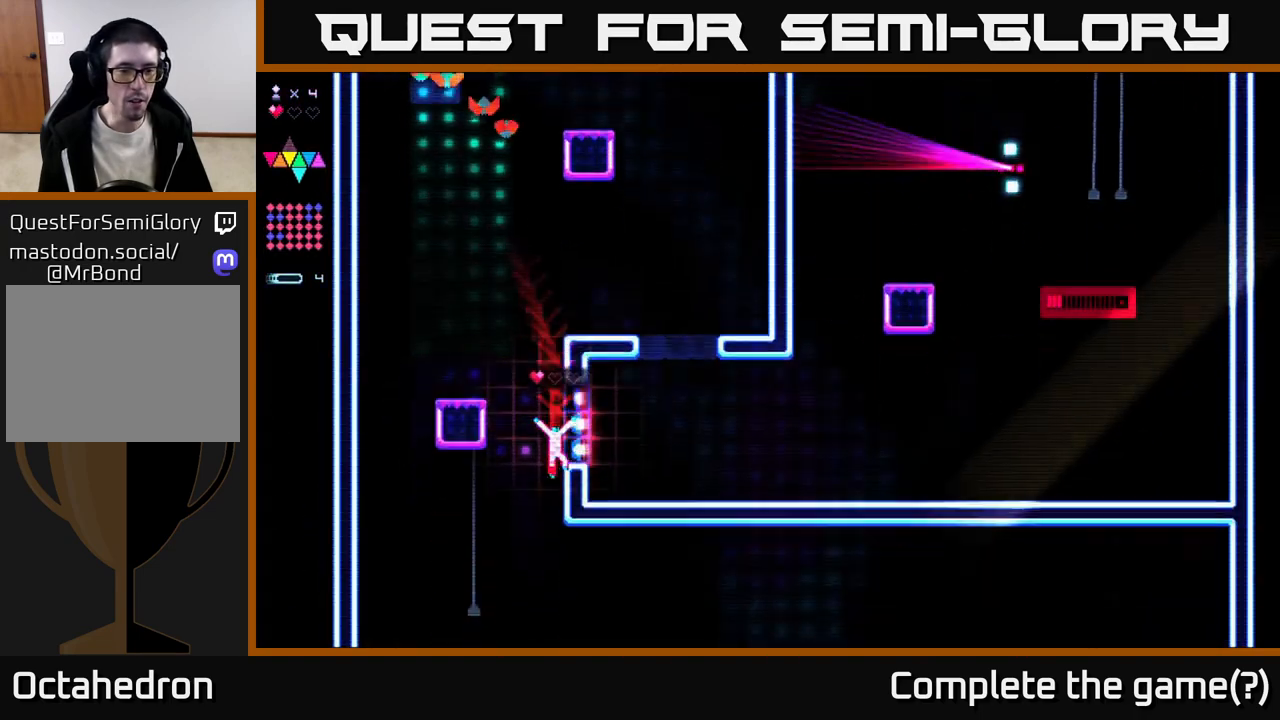
{"buttons": ["R2", "DPAD_LEFT"], "right_stick": "center", "events": [[267, "A", "down"], [267, "R2", "down"], [350, "DPAD_RIGHT", "up"], [400, "DPAD_LEFT", "down"], [483, "A", "up"]]}
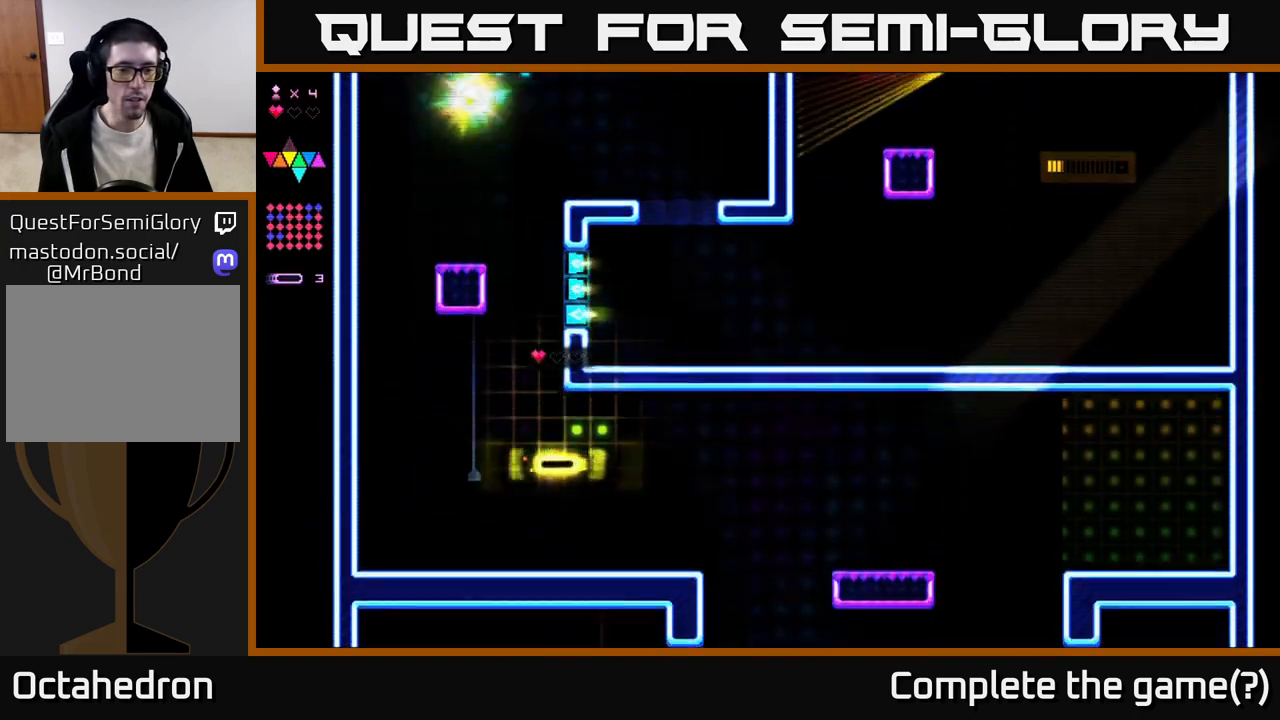
{"buttons": ["A"], "right_stick": "center", "events": [[250, "DPAD_LEFT", "up"], [400, "A", "down"], [417, "R2", "up"]]}
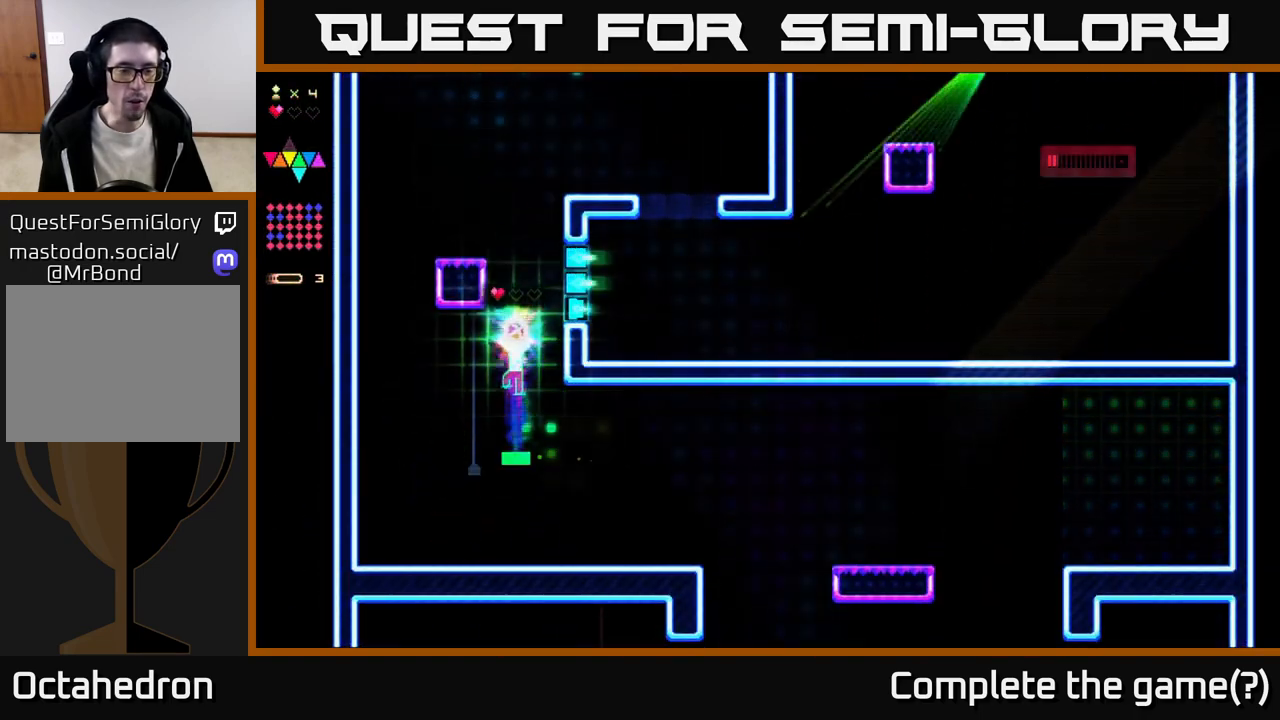
{"buttons": ["R2"], "right_stick": "center", "events": [[183, "A", "up"], [217, "R2", "down"]]}
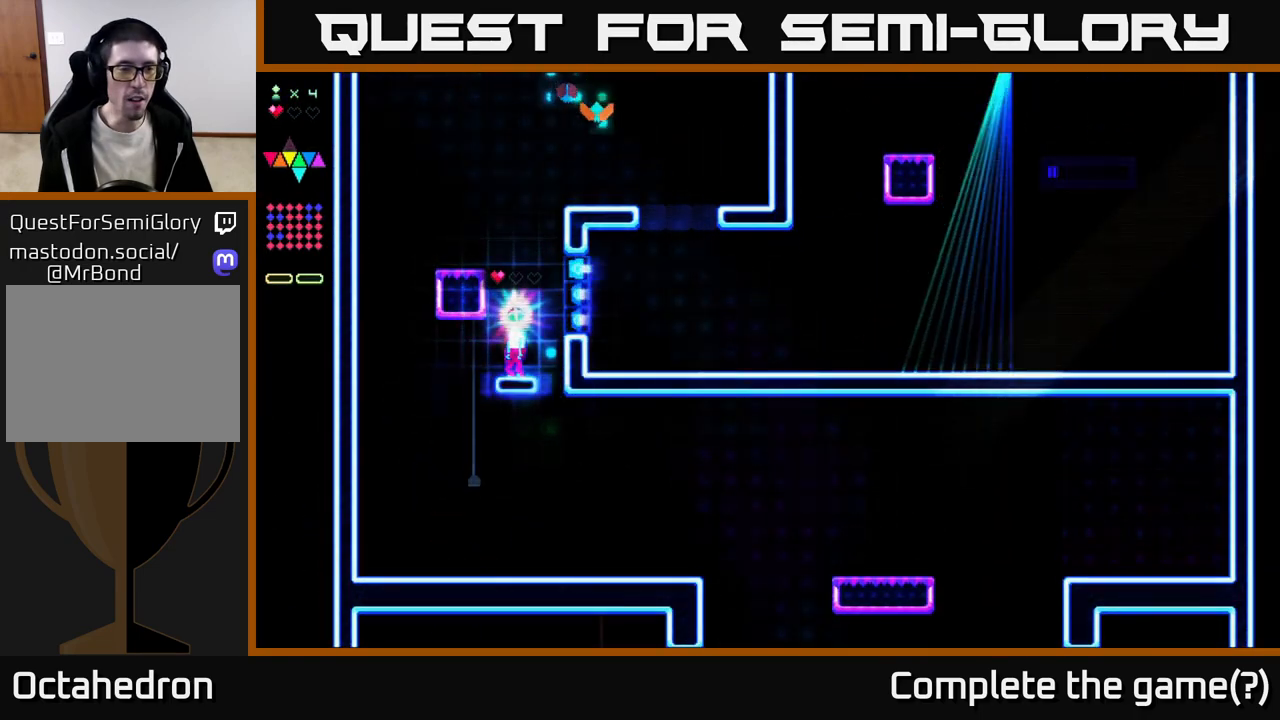
{"buttons": ["R2"], "right_stick": "center", "events": [[33, "R2", "up"], [67, "A", "down"], [283, "A", "up"], [317, "R2", "down"]]}
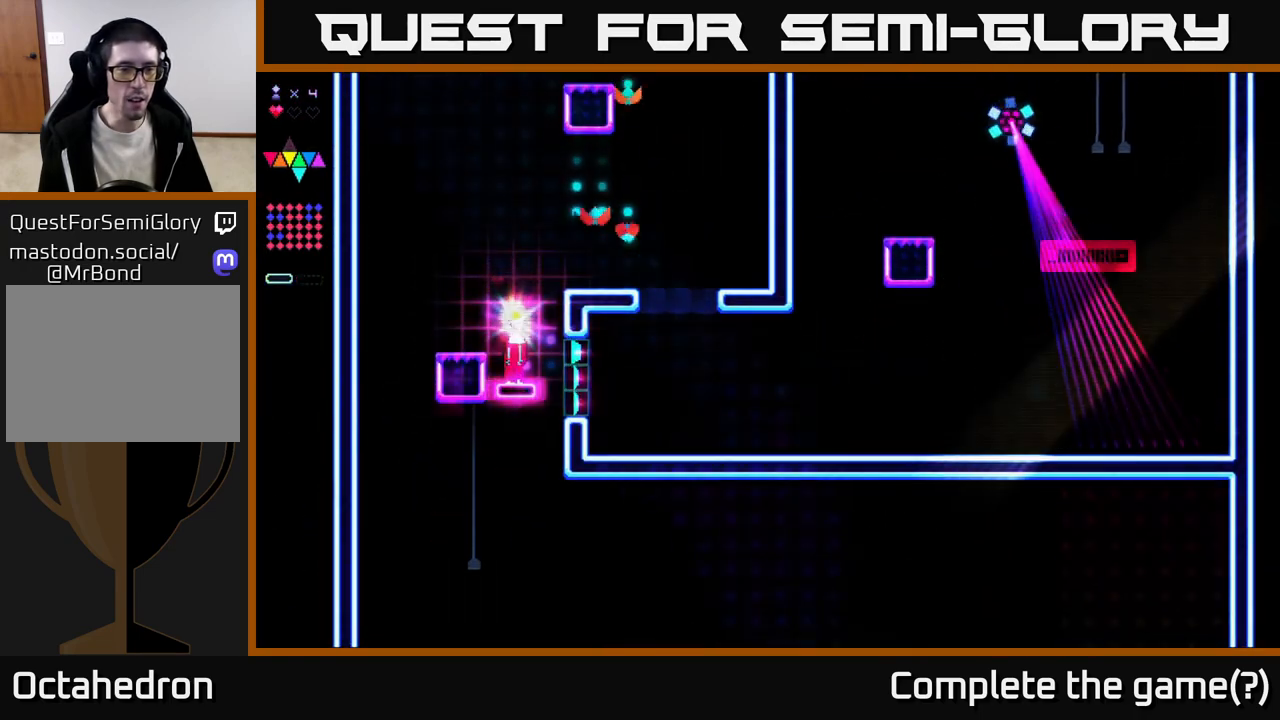
{"buttons": [], "right_stick": "center", "events": [[33, "R2", "up"], [150, "A", "down"], [167, "DPAD_LEFT", "down"], [250, "A", "up"], [417, "DPAD_LEFT", "up"]]}
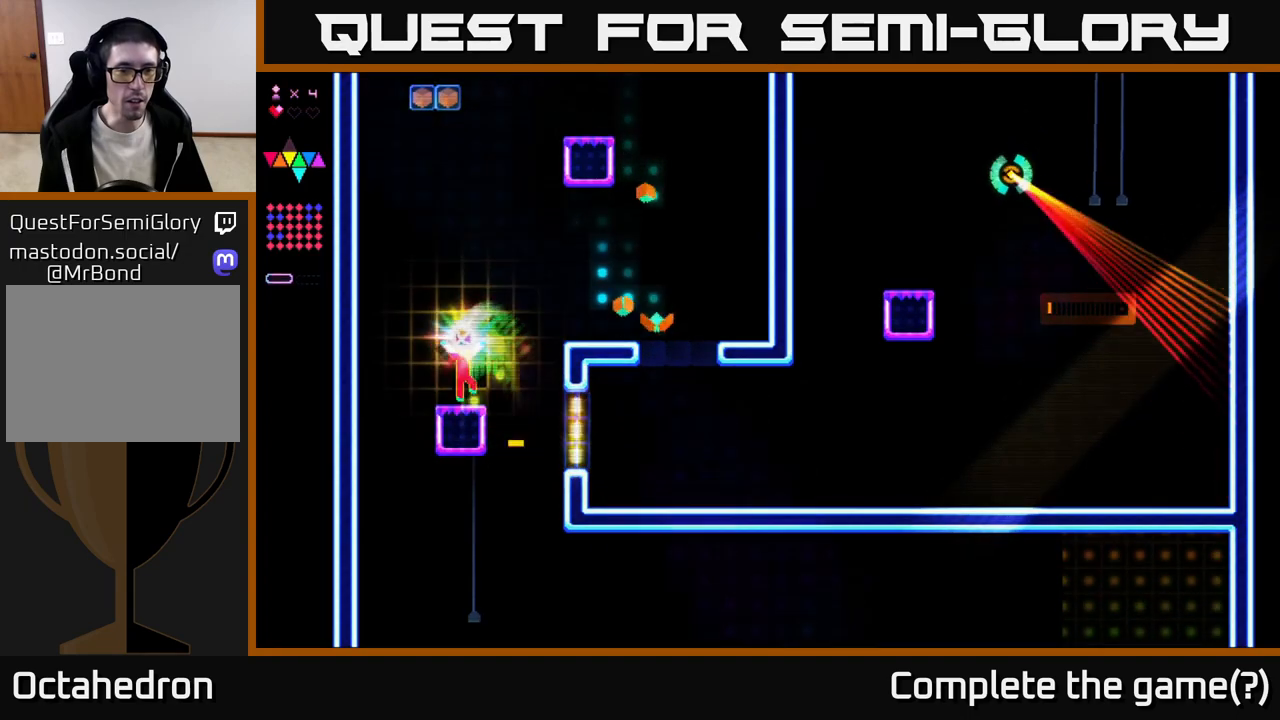
{"buttons": ["A", "DPAD_RIGHT"], "right_stick": "center", "events": [[33, "DPAD_RIGHT", "down"], [117, "A", "down"]]}
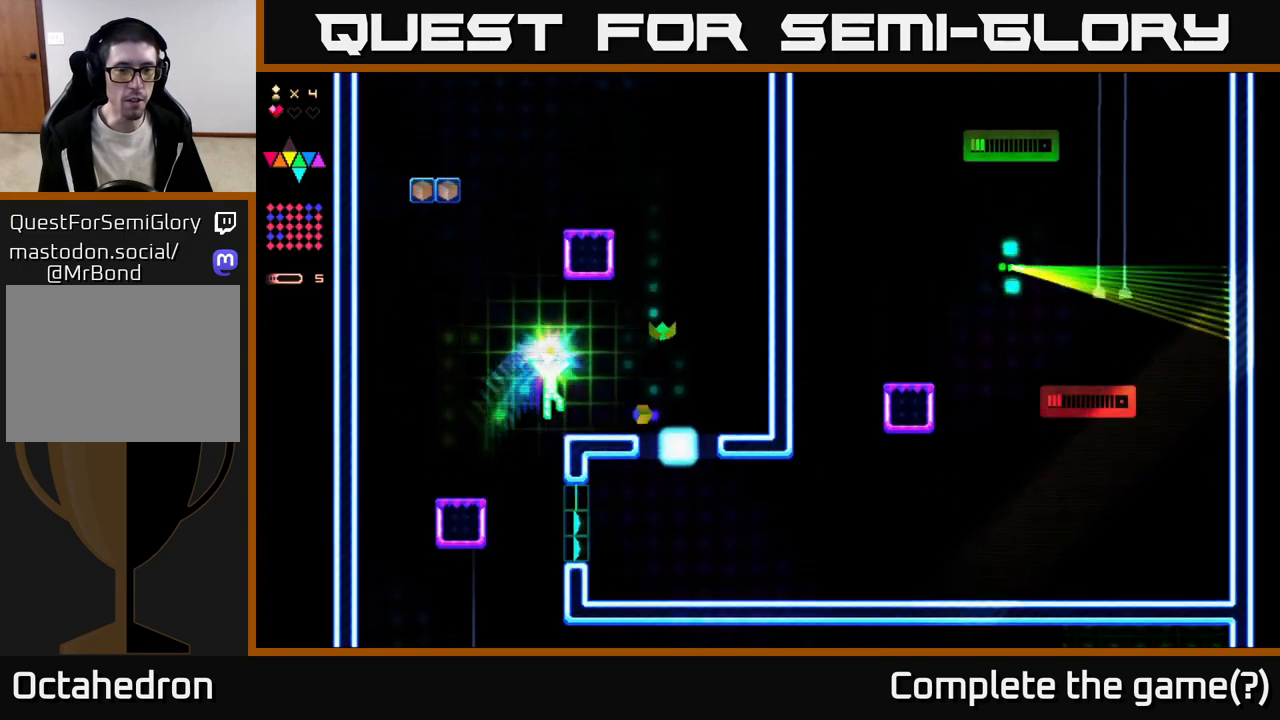
{"buttons": ["DPAD_RIGHT"], "right_stick": "center", "events": [[17, "A", "up"], [183, "DPAD_RIGHT", "up"], [483, "DPAD_RIGHT", "down"]]}
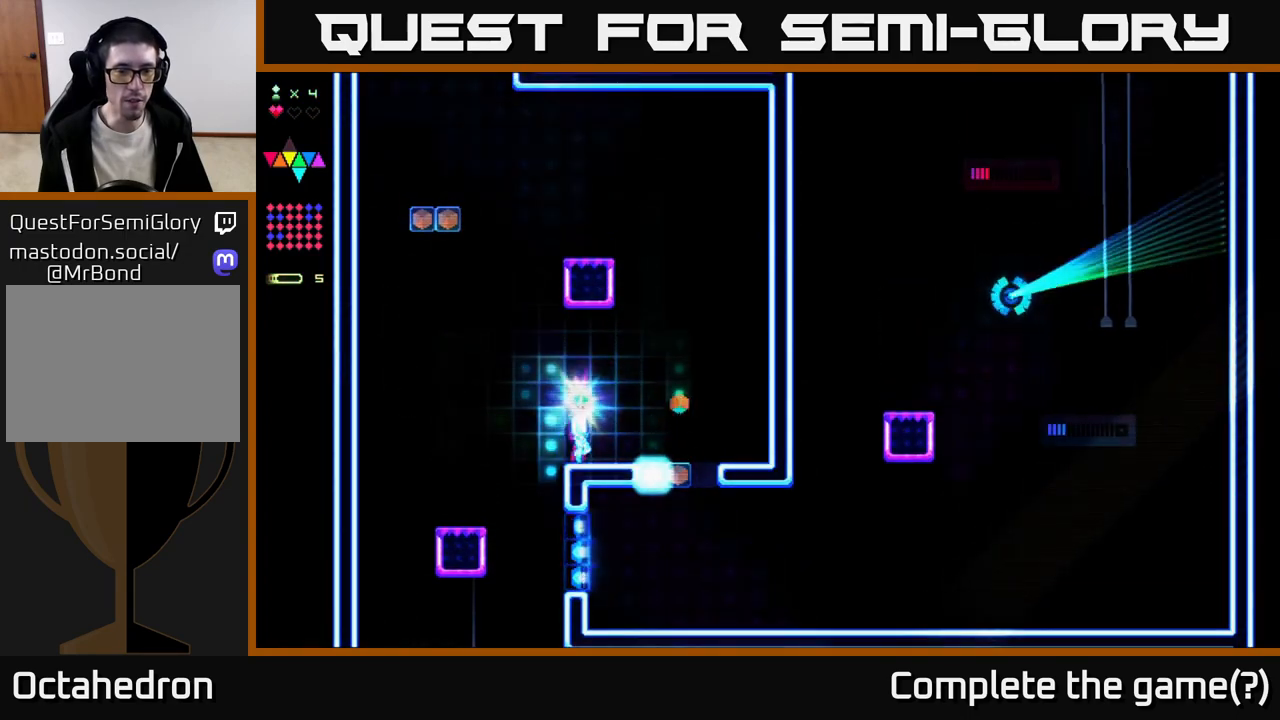
{"buttons": ["DPAD_RIGHT"], "right_stick": "center", "events": [[167, "A", "down"], [483, "A", "up"]]}